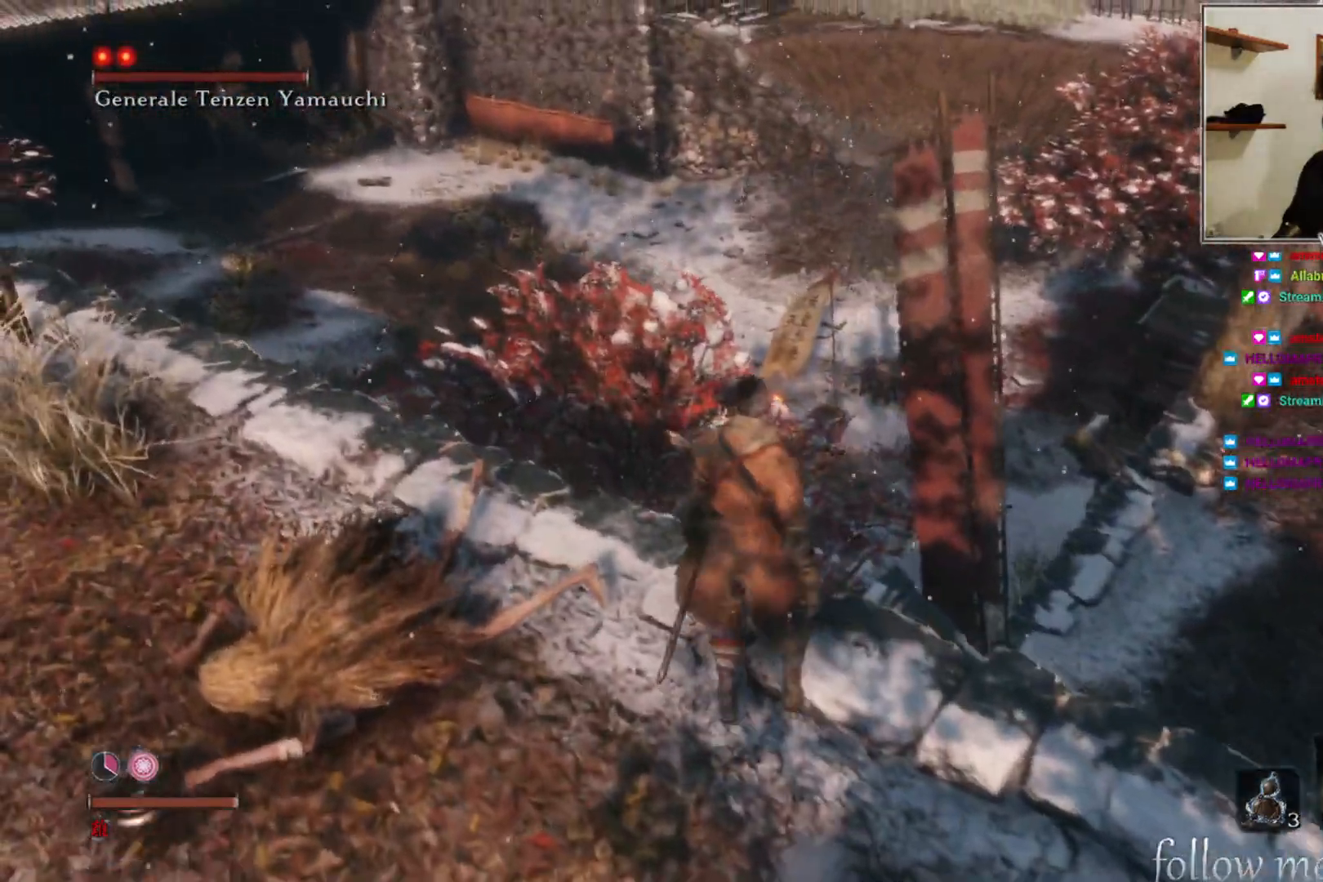
Gameplay with a controller (Xbox layout); each line is a JSON object with the inputs held at the frame after it. "events" lists button and stick changes between this image and that frame as [ms after this image, input, new state], when the widget could be followed in between.
{"buttons": ["A"], "left_stick": "up", "right_stick": "center", "events": [[83, "left_stick", "up-right"], [83, "right_stick", "down-right"], [267, "right_stick", "center"], [383, "A", "down"], [483, "left_stick", "up"]]}
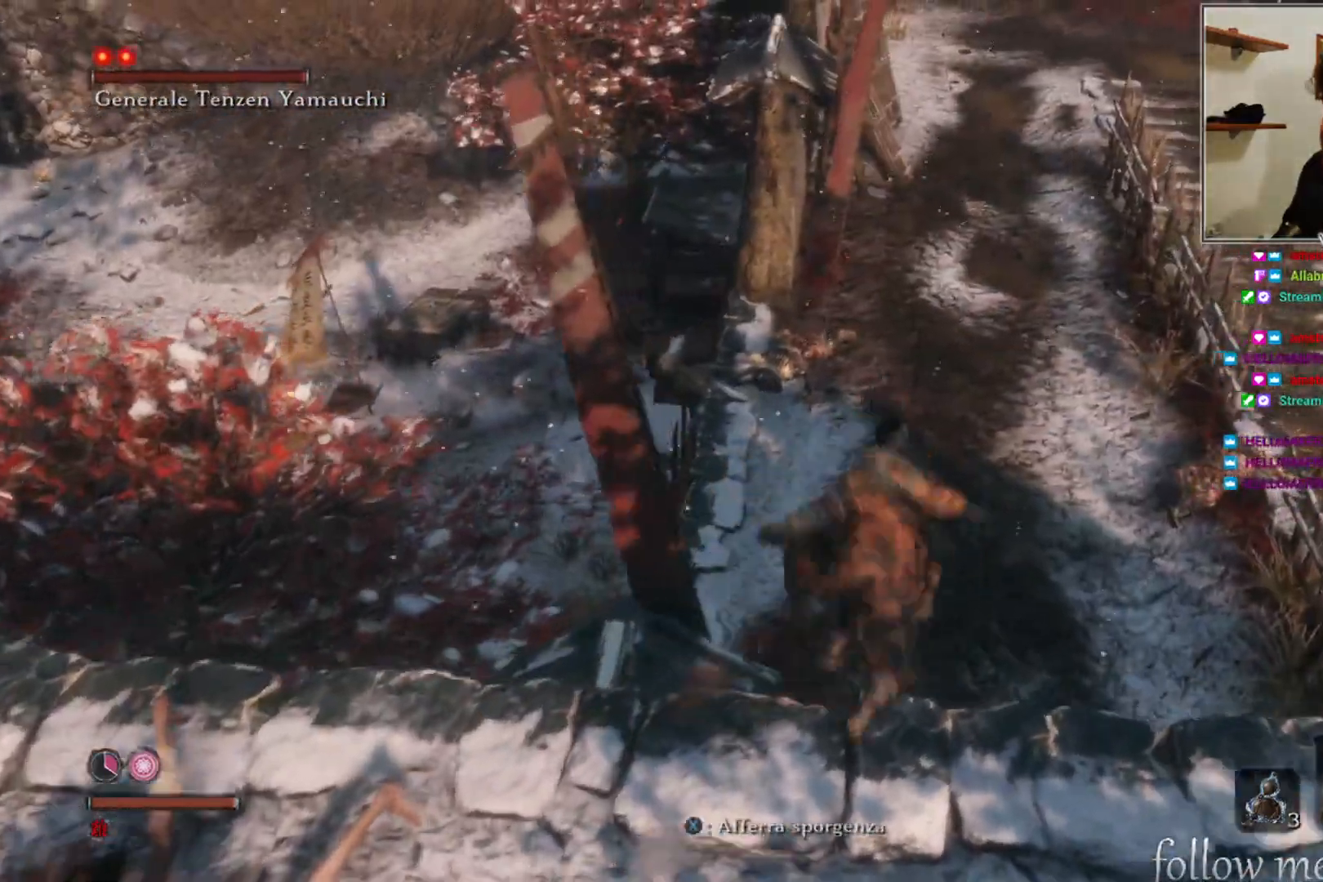
{"buttons": [], "left_stick": "up", "right_stick": "up", "events": [[67, "A", "up"], [450, "right_stick", "up"]]}
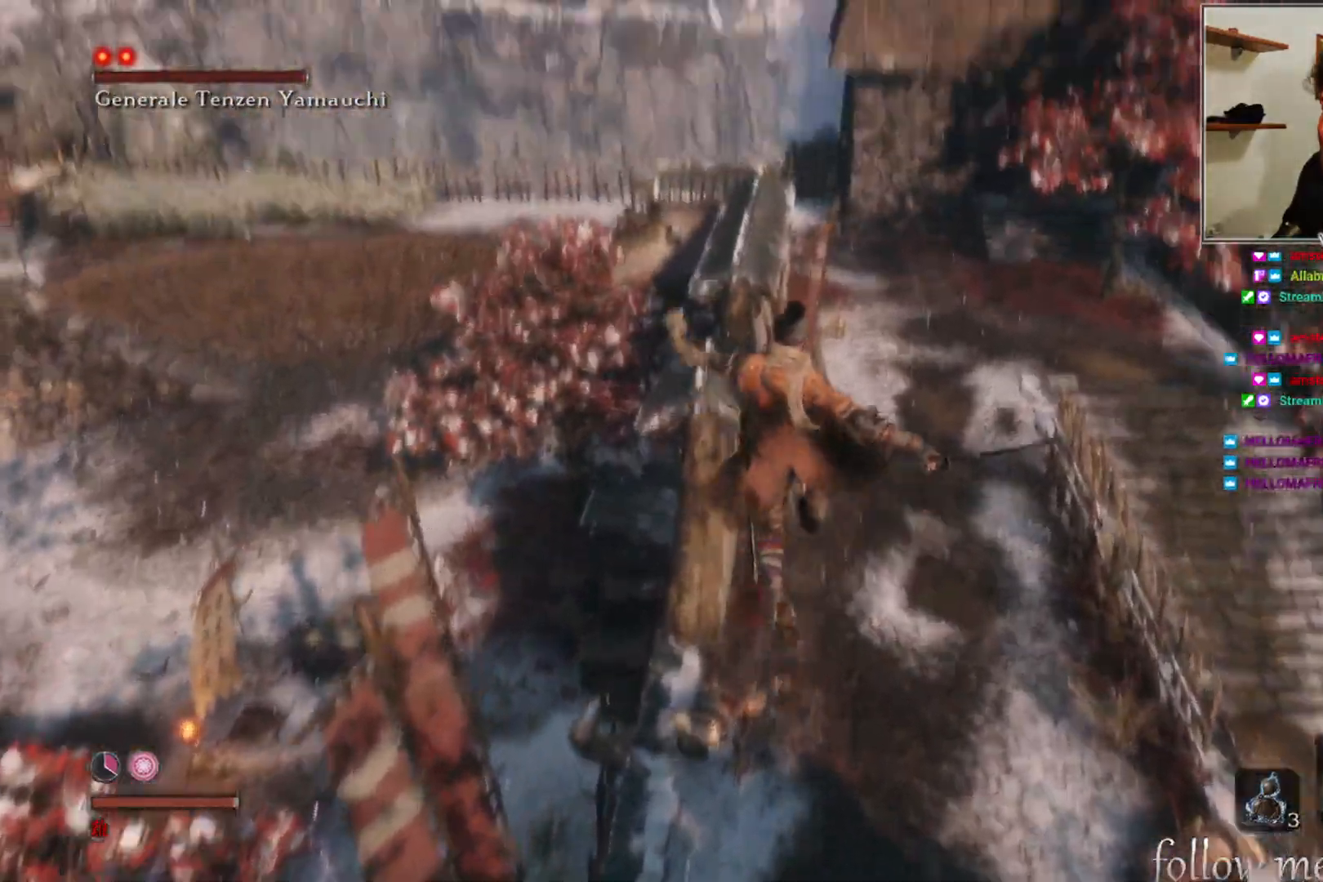
{"buttons": [], "left_stick": "up", "right_stick": "center", "events": [[150, "right_stick", "center"]]}
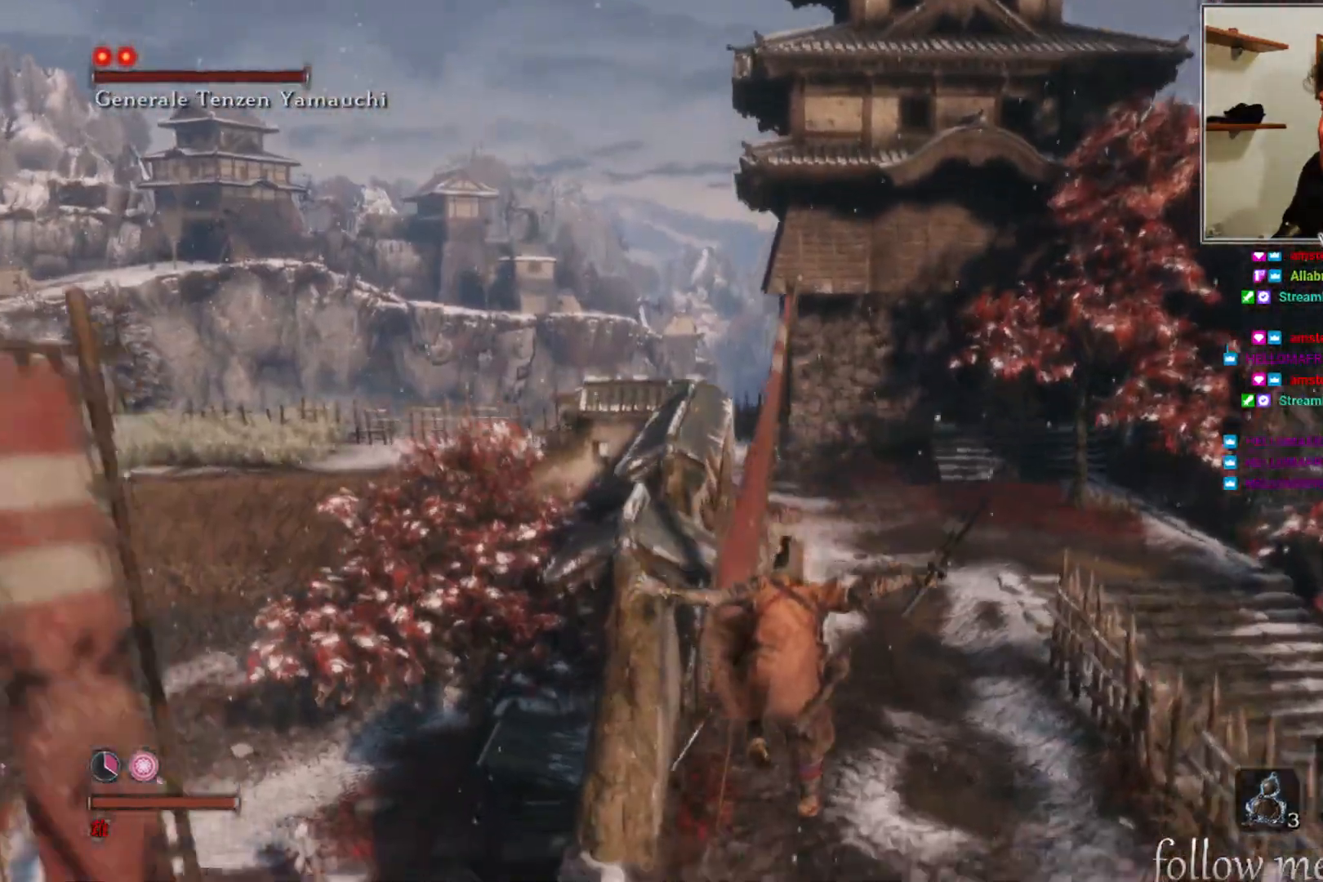
{"buttons": ["B"], "left_stick": "up", "right_stick": "center", "events": [[283, "B", "down"]]}
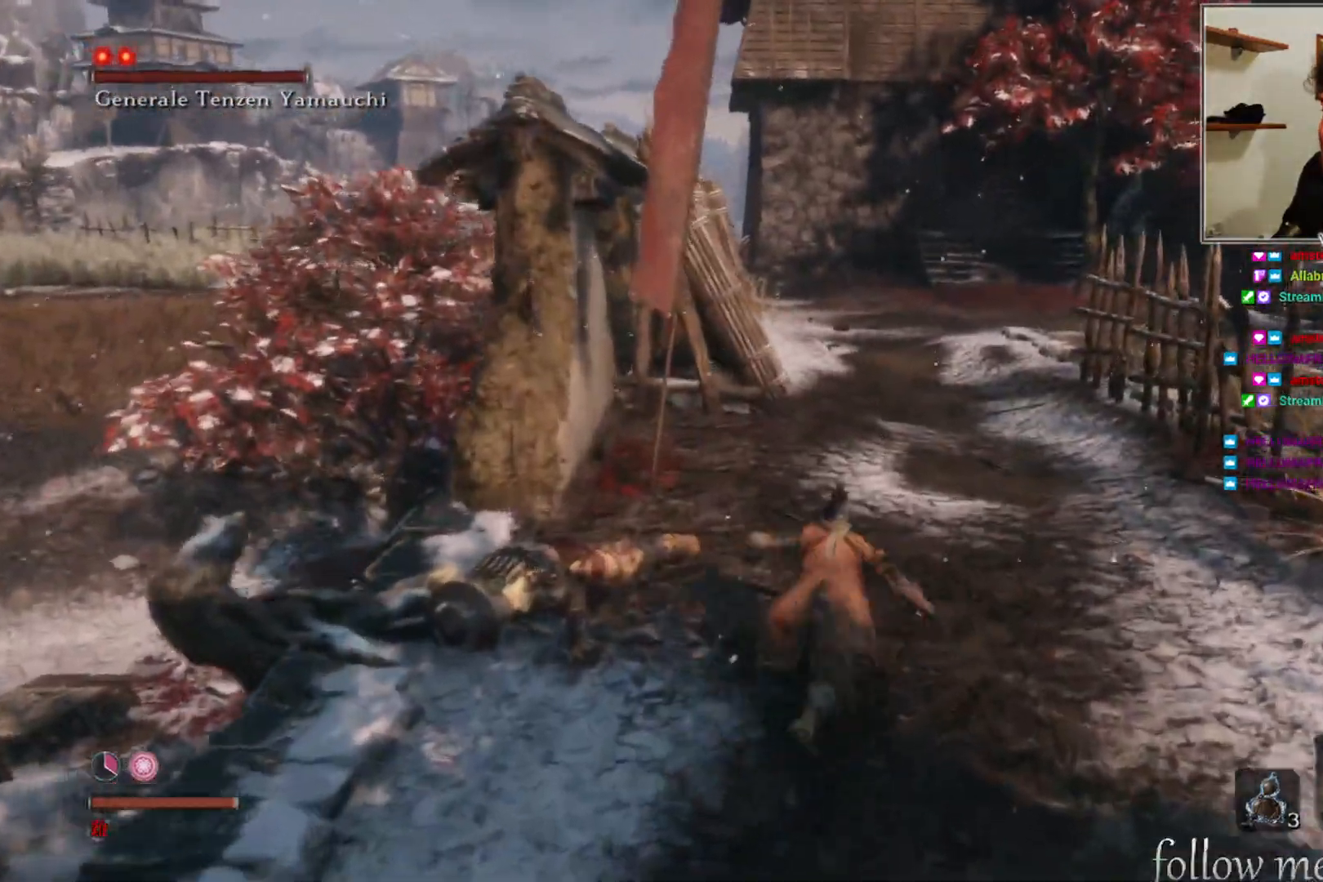
{"buttons": ["B"], "left_stick": "up", "right_stick": "center", "events": []}
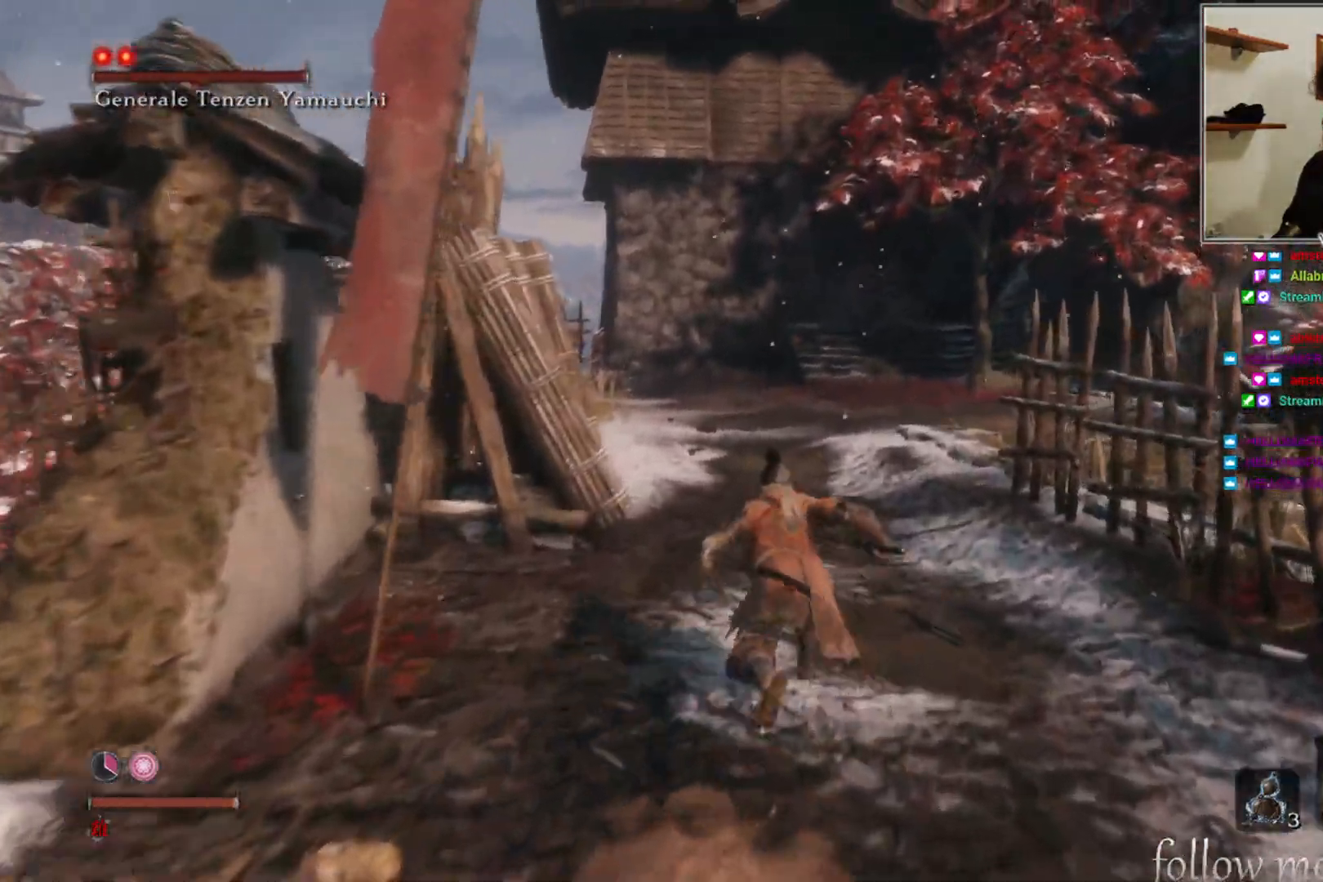
{"buttons": ["B"], "left_stick": "up", "right_stick": "center", "events": []}
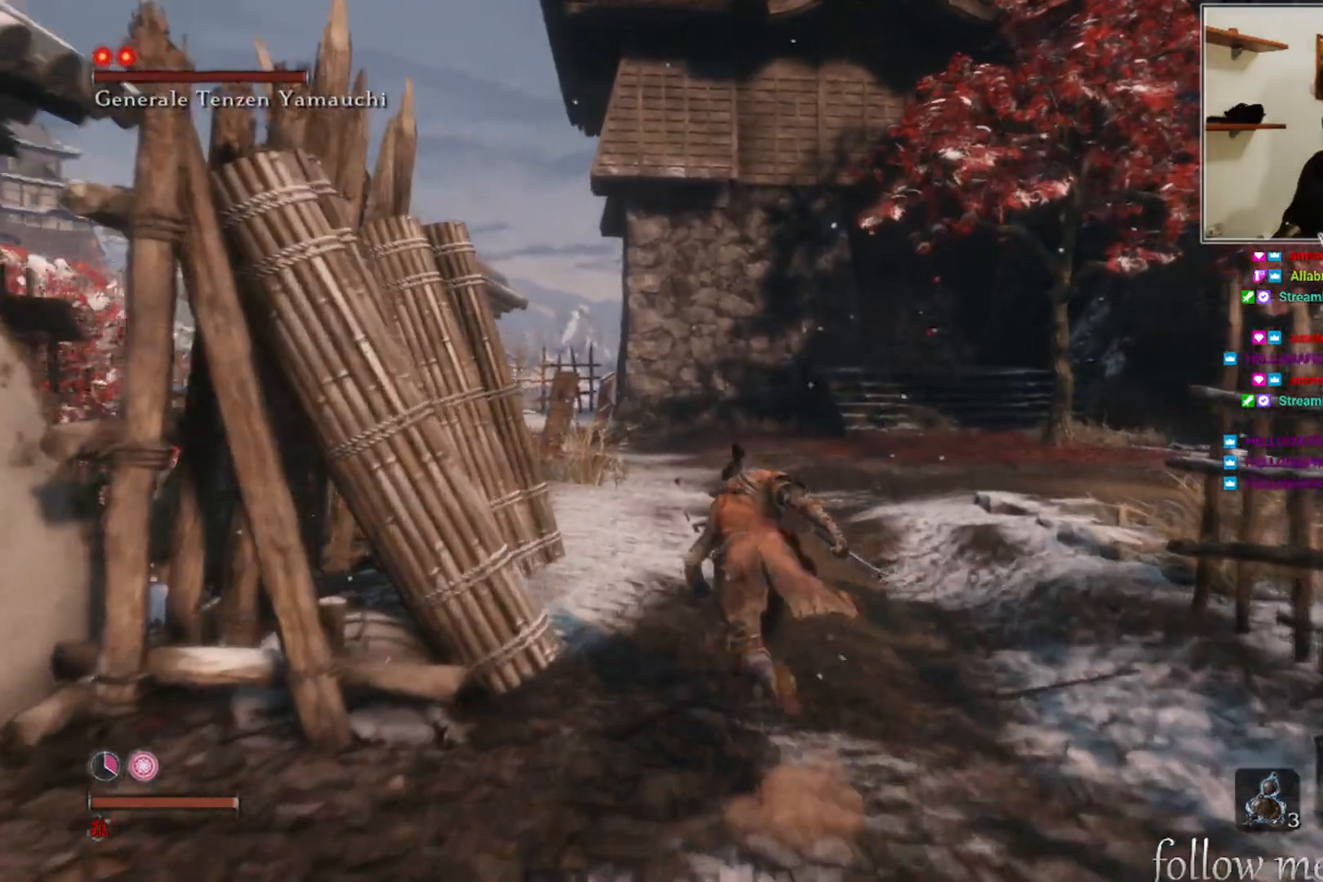
{"buttons": ["B"], "left_stick": "up", "right_stick": "center", "events": []}
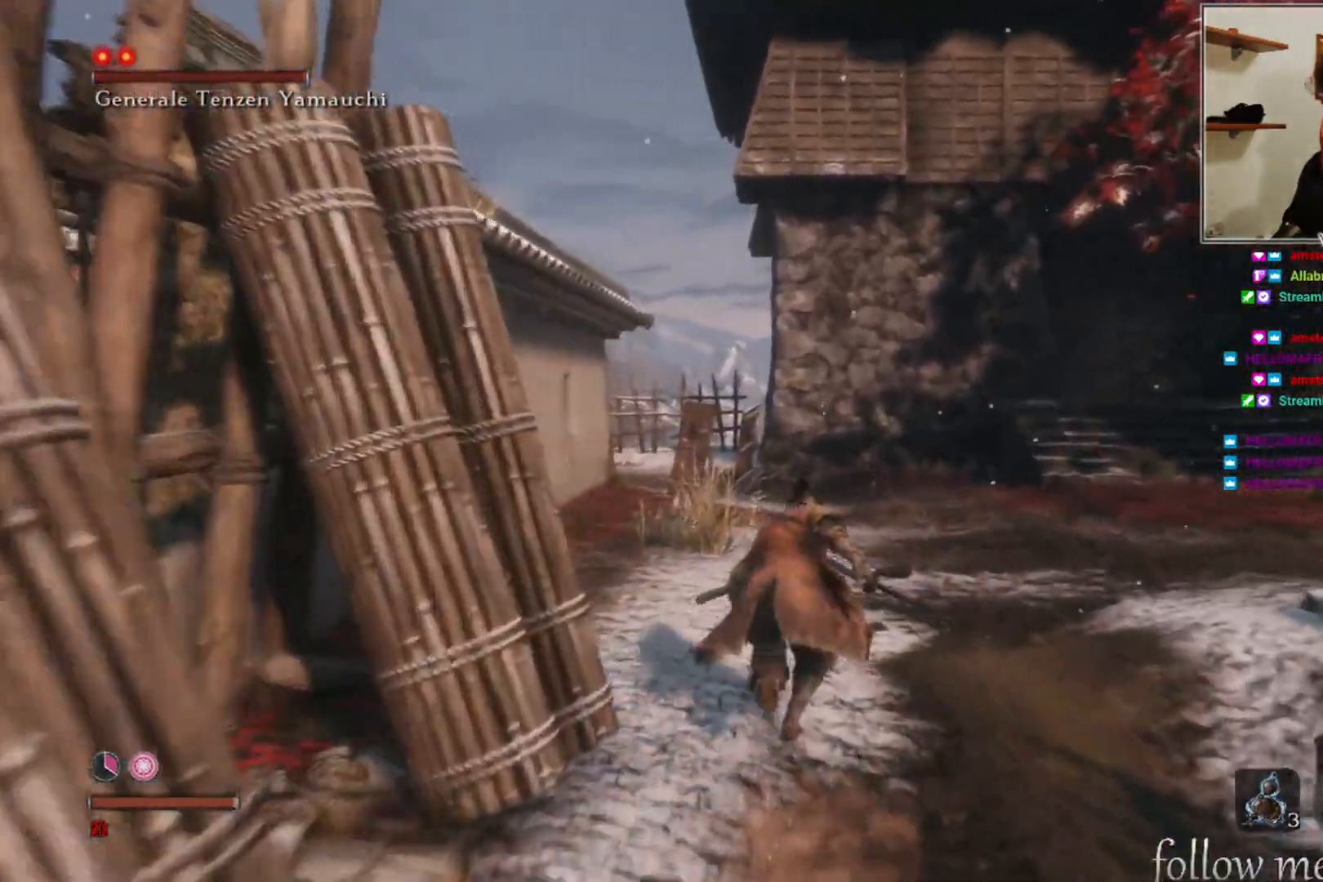
{"buttons": ["B"], "left_stick": "up", "right_stick": "center", "events": []}
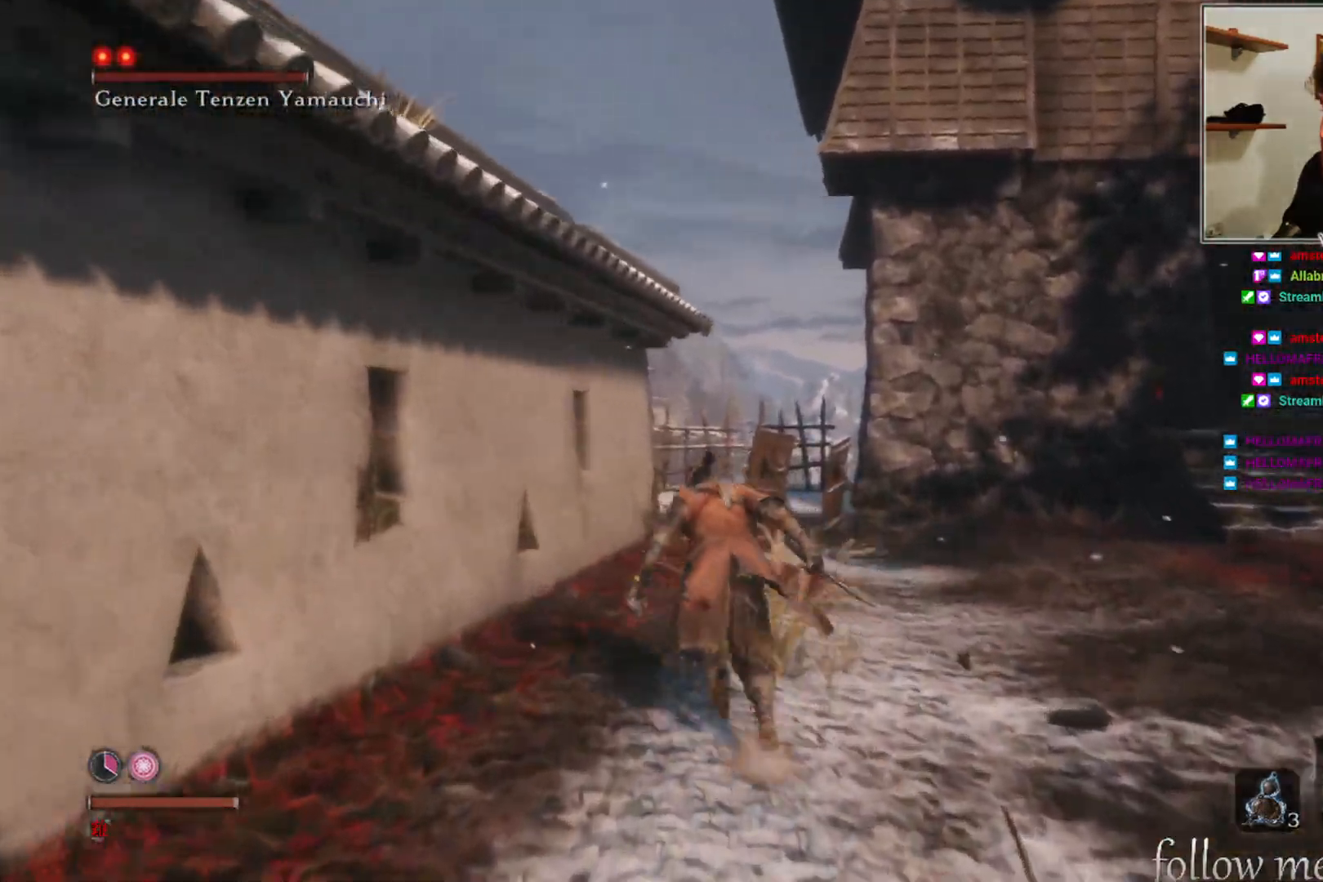
{"buttons": [], "left_stick": "up", "right_stick": "left", "events": [[383, "B", "up"], [450, "right_stick", "left"]]}
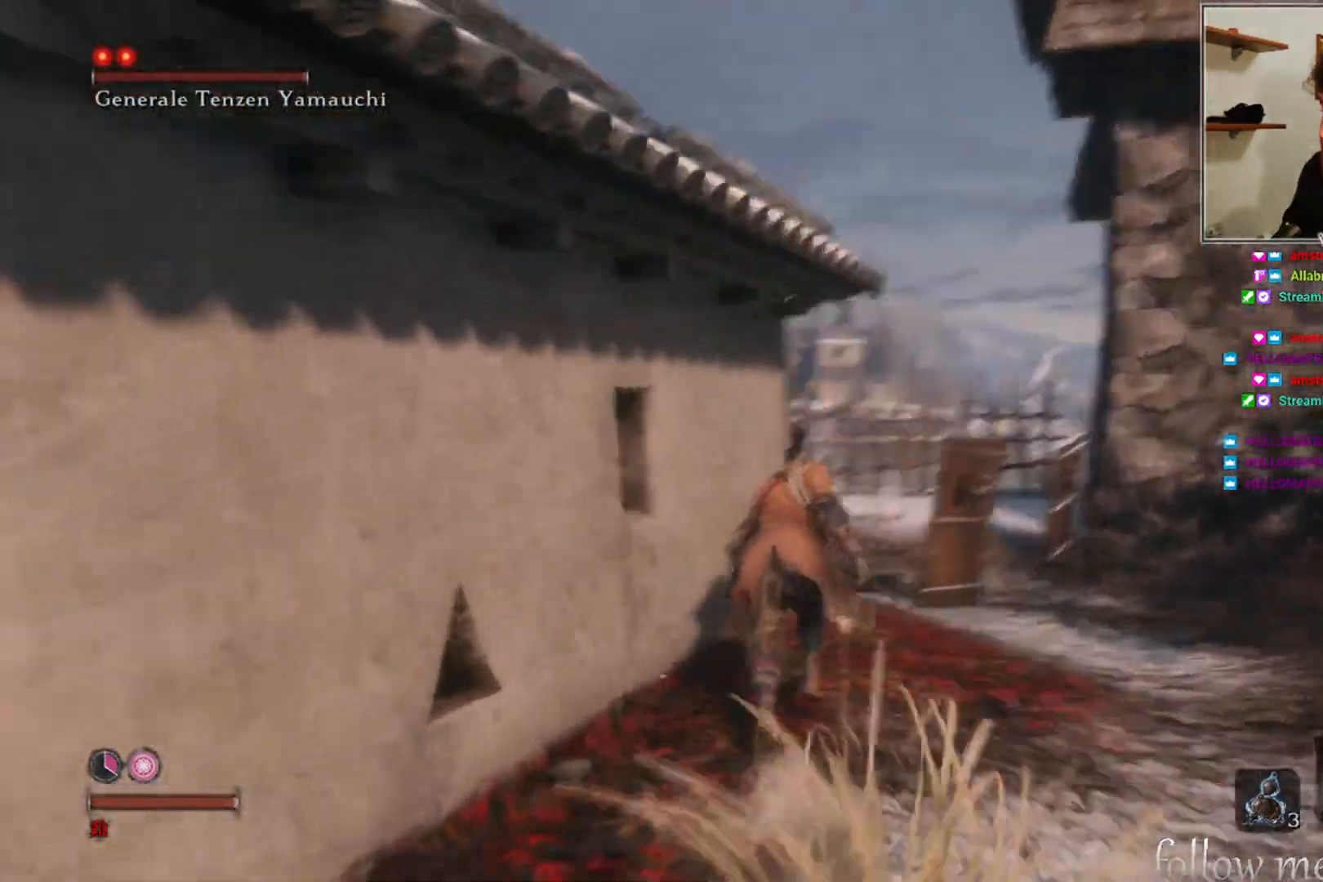
{"buttons": [], "left_stick": "right", "right_stick": "center", "events": [[250, "left_stick", "up-right"], [417, "left_stick", "right"], [483, "right_stick", "center"]]}
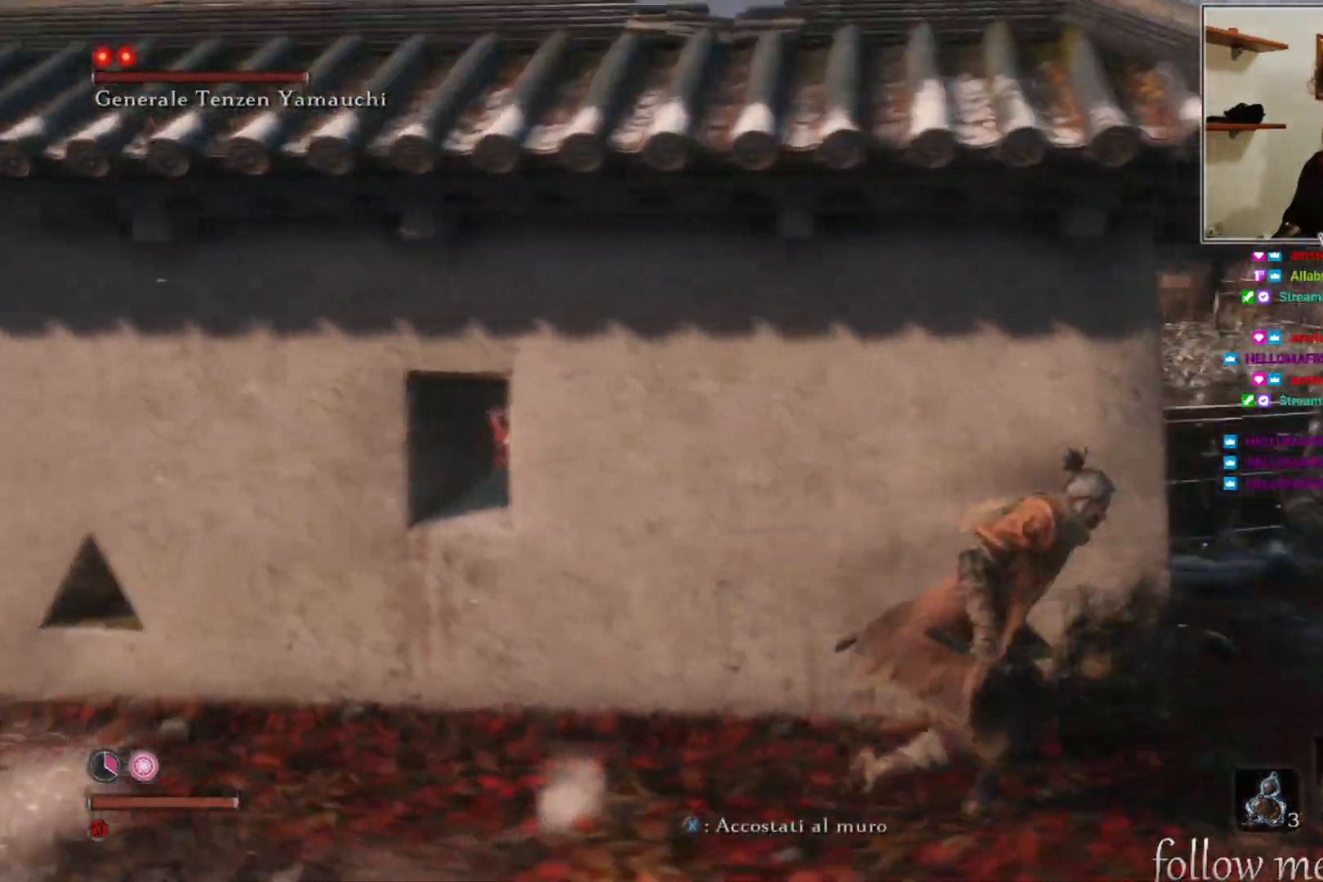
{"buttons": [], "left_stick": "up-right", "right_stick": "center", "events": [[150, "left_stick", "up-right"]]}
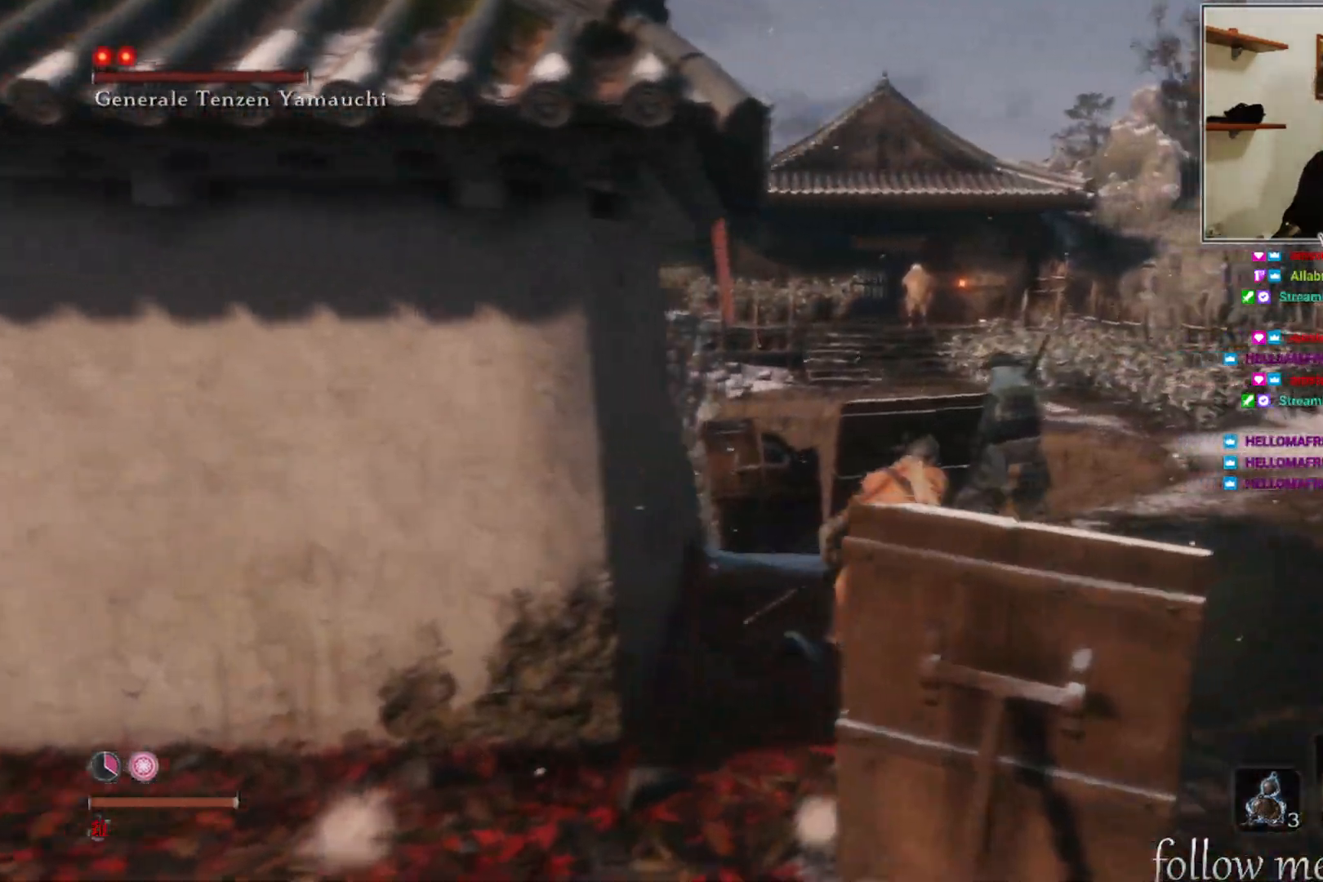
{"buttons": [], "left_stick": "up", "right_stick": "down", "events": [[217, "R1", "down"], [217, "right_stick", "down"], [300, "R1", "up"], [417, "R1", "down"], [433, "left_stick", "up"], [500, "R1", "up"]]}
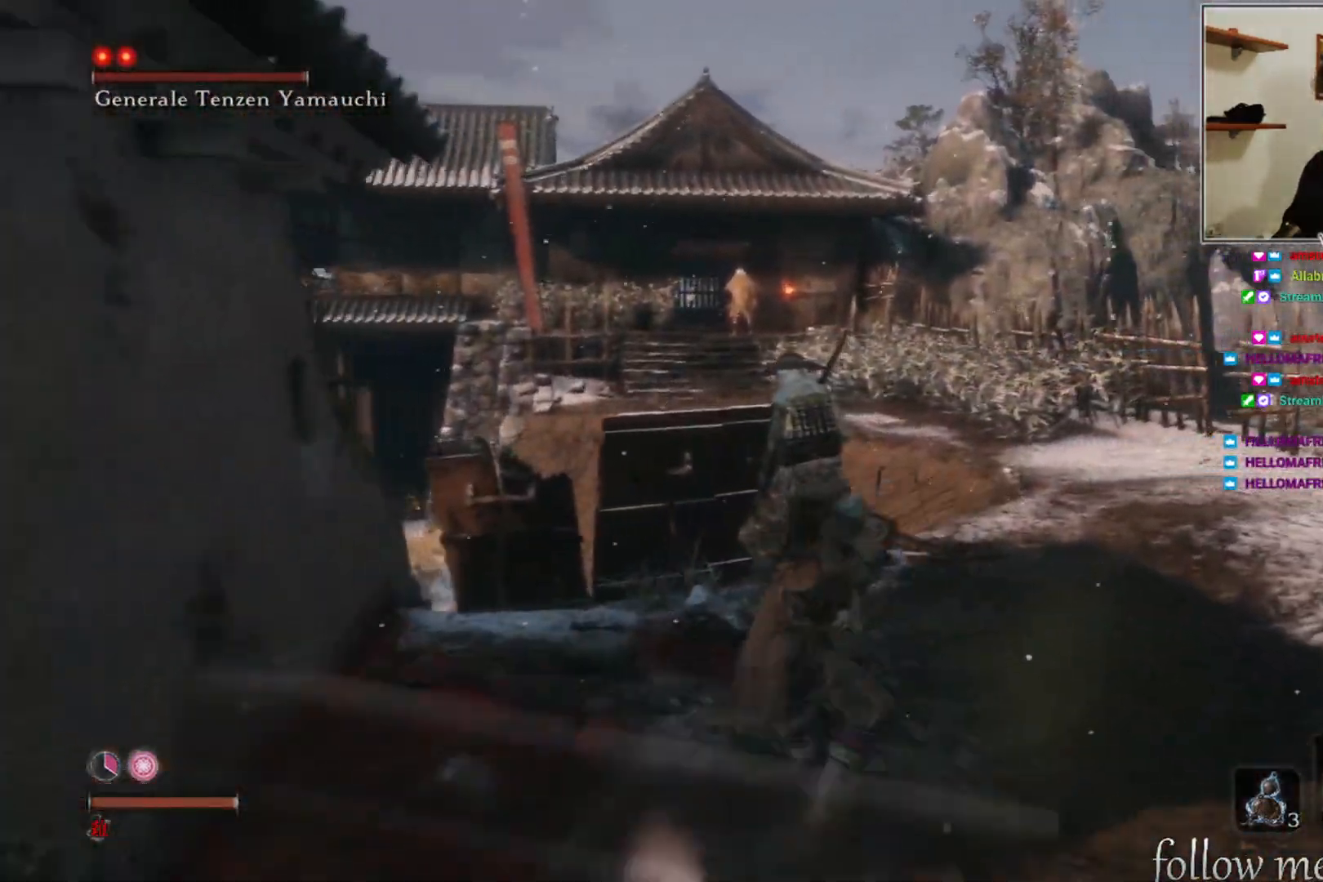
{"buttons": ["R1"], "left_stick": "up", "right_stick": "center", "events": [[50, "right_stick", "center"], [83, "R1", "down"], [167, "R1", "up"], [267, "R1", "down"], [333, "R1", "up"], [433, "R1", "down"]]}
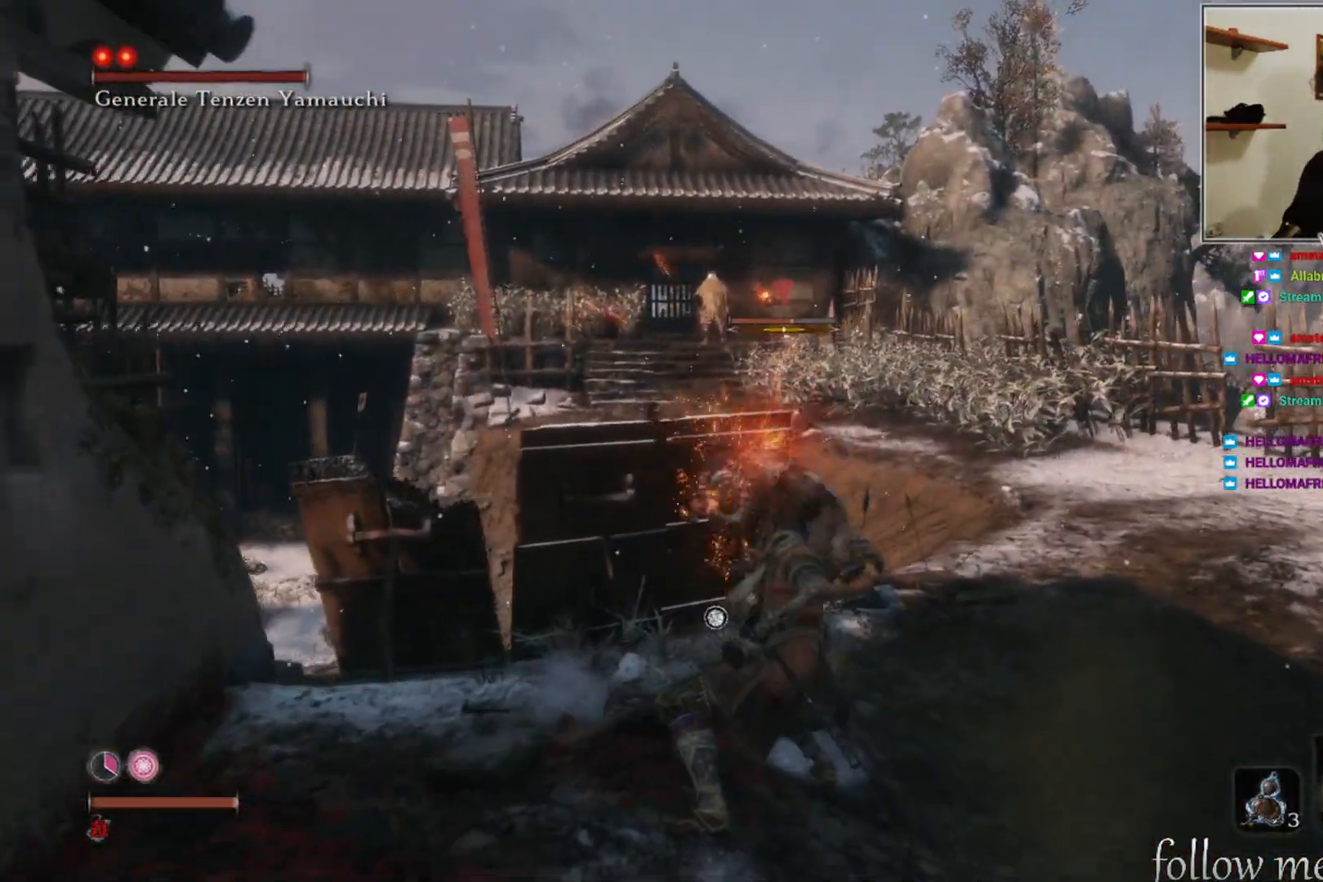
{"buttons": [], "left_stick": "up", "right_stick": "center", "events": [[17, "R1", "up"], [117, "R1", "down"], [150, "R1", "up"], [367, "R1", "down"], [433, "R1", "up"]]}
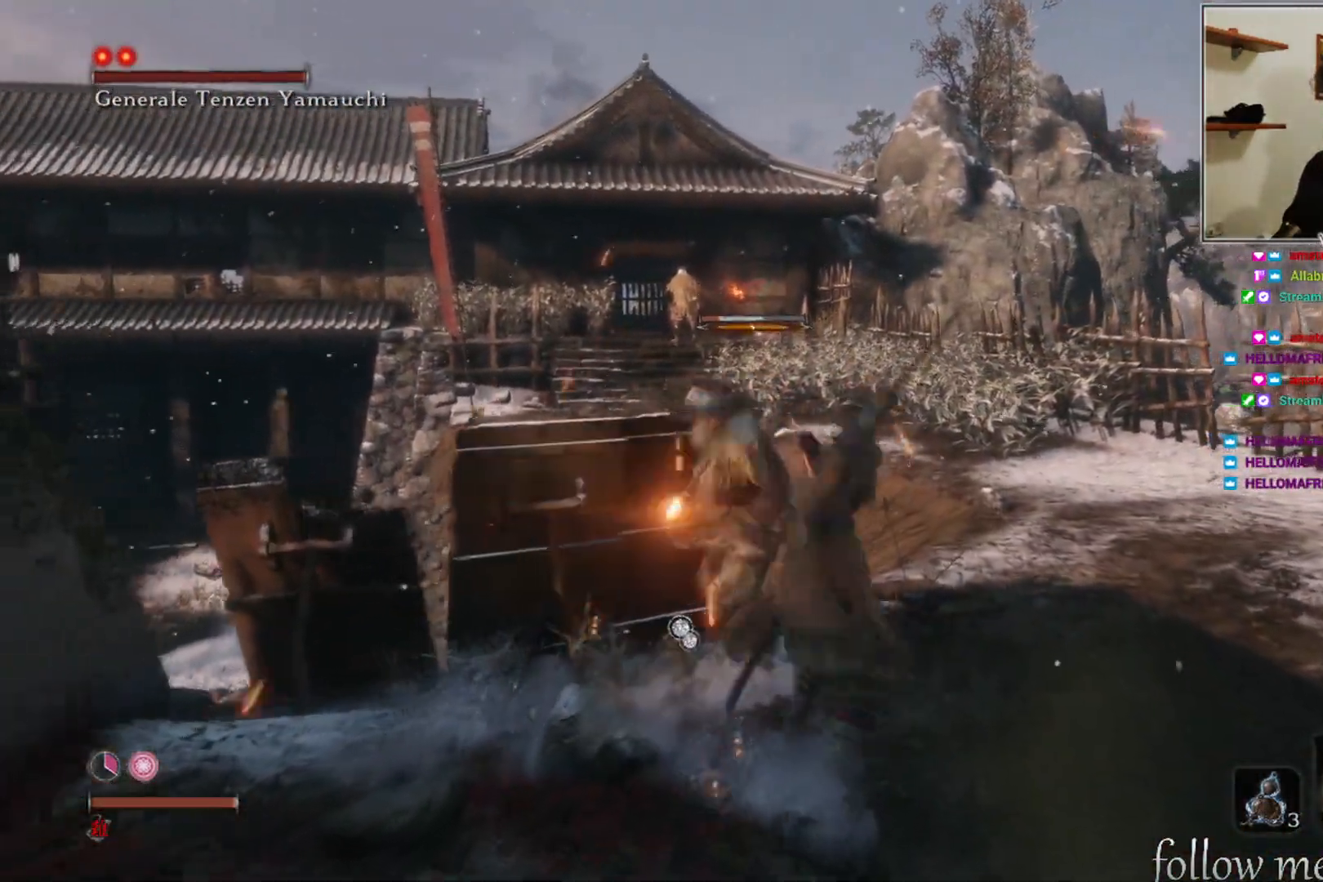
{"buttons": [], "left_stick": "up", "right_stick": "center", "events": [[33, "R1", "down"], [117, "R1", "up"], [217, "R1", "down"], [250, "right_stick", "left"], [300, "R1", "up"], [350, "right_stick", "center"], [383, "R1", "down"], [467, "R1", "up"]]}
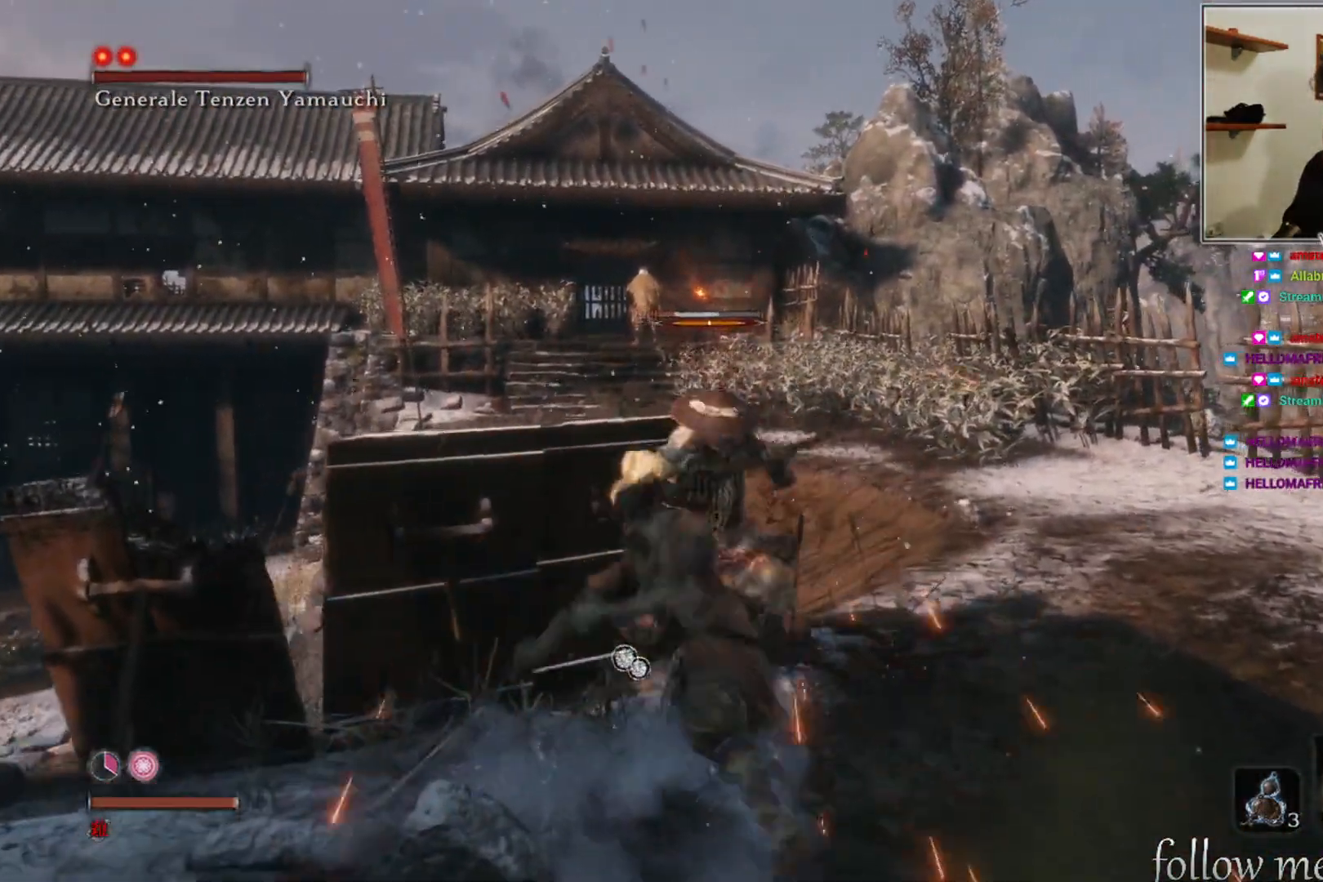
{"buttons": [], "left_stick": "up-right", "right_stick": "center", "events": [[150, "left_stick", "up-right"], [233, "right_stick", "left"], [467, "right_stick", "center"]]}
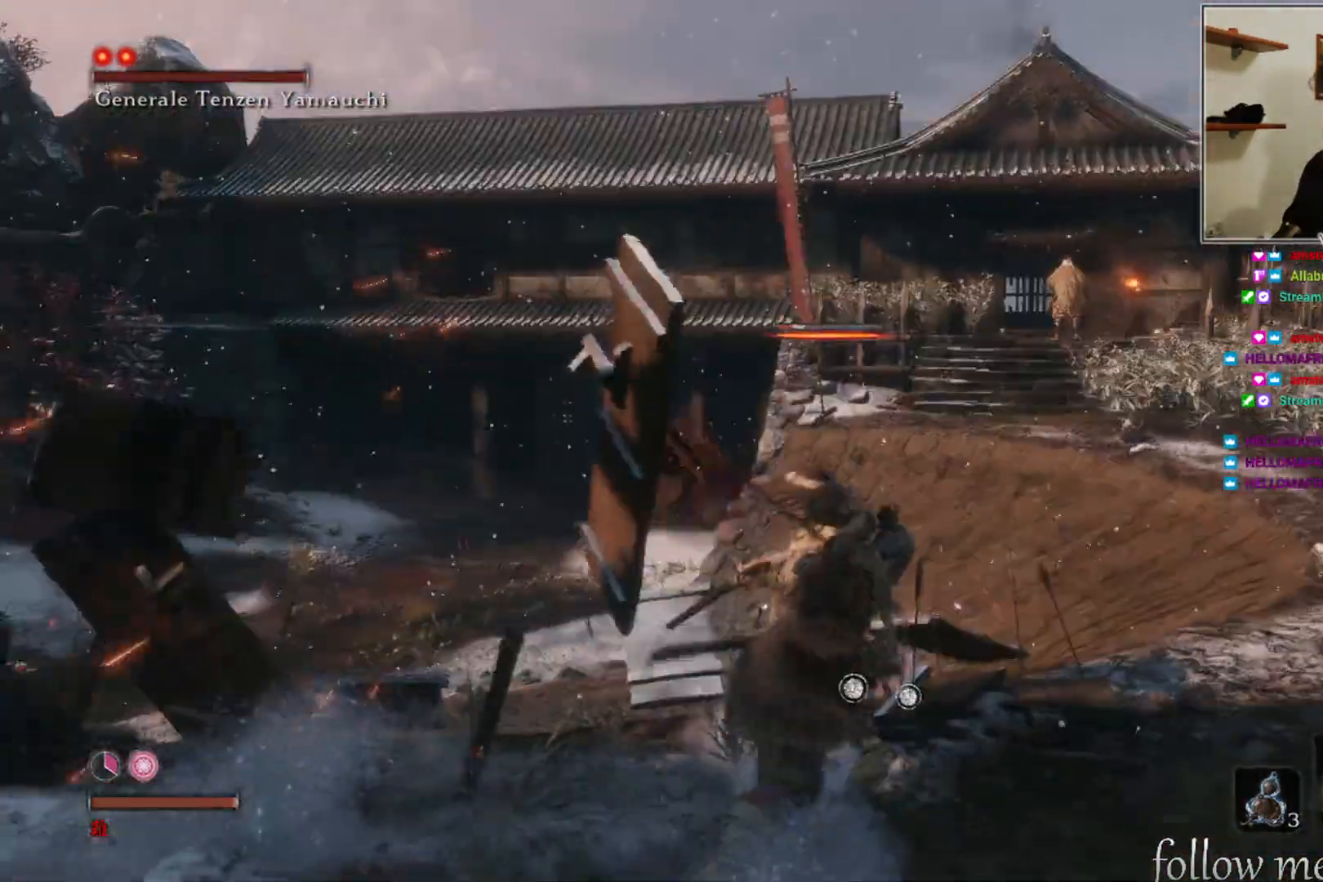
{"buttons": [], "left_stick": "up", "right_stick": "center", "events": [[117, "R1", "down"], [117, "left_stick", "up"], [200, "R1", "up"]]}
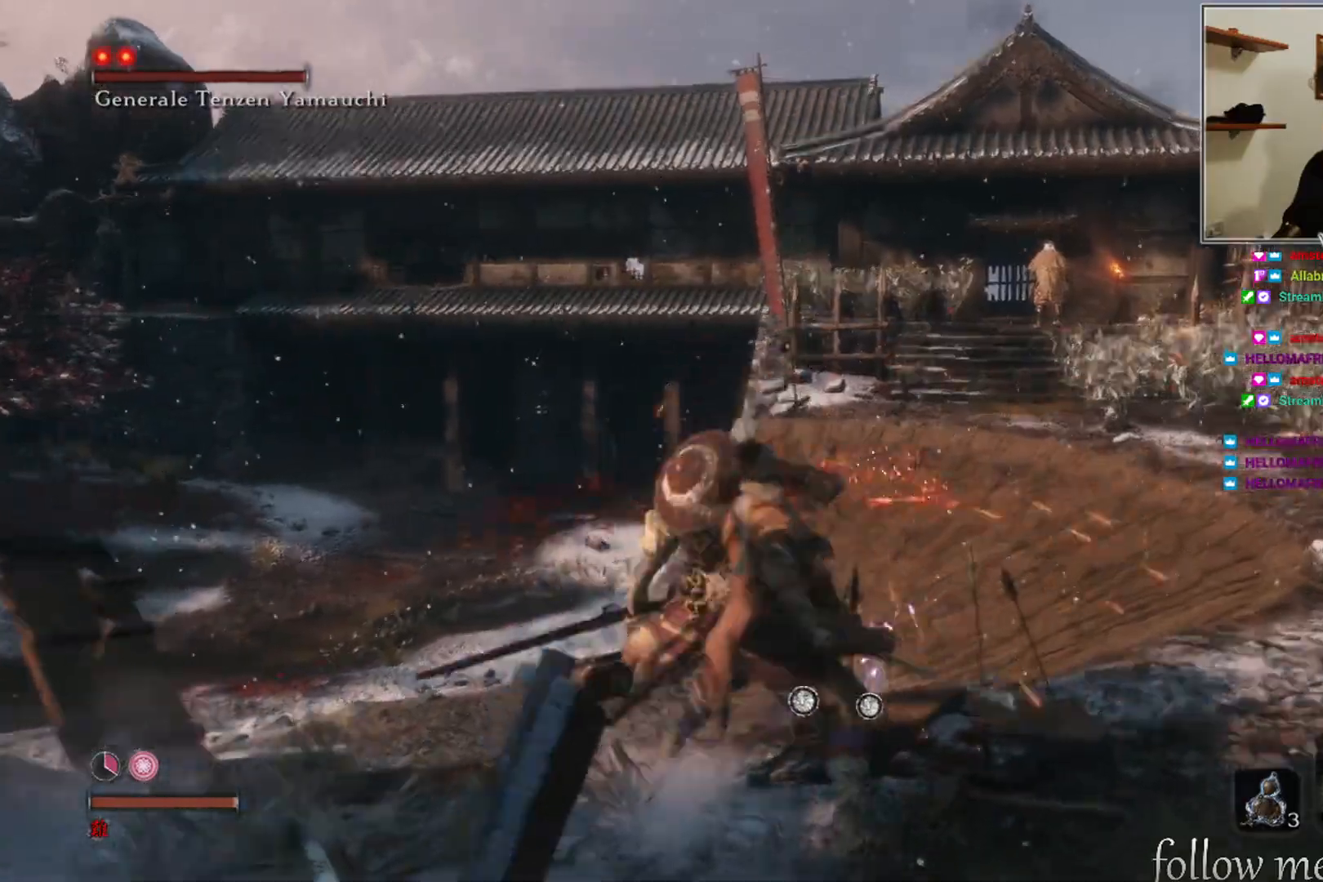
{"buttons": [], "left_stick": "center", "right_stick": "right", "events": [[100, "right_stick", "right"], [383, "left_stick", "center"]]}
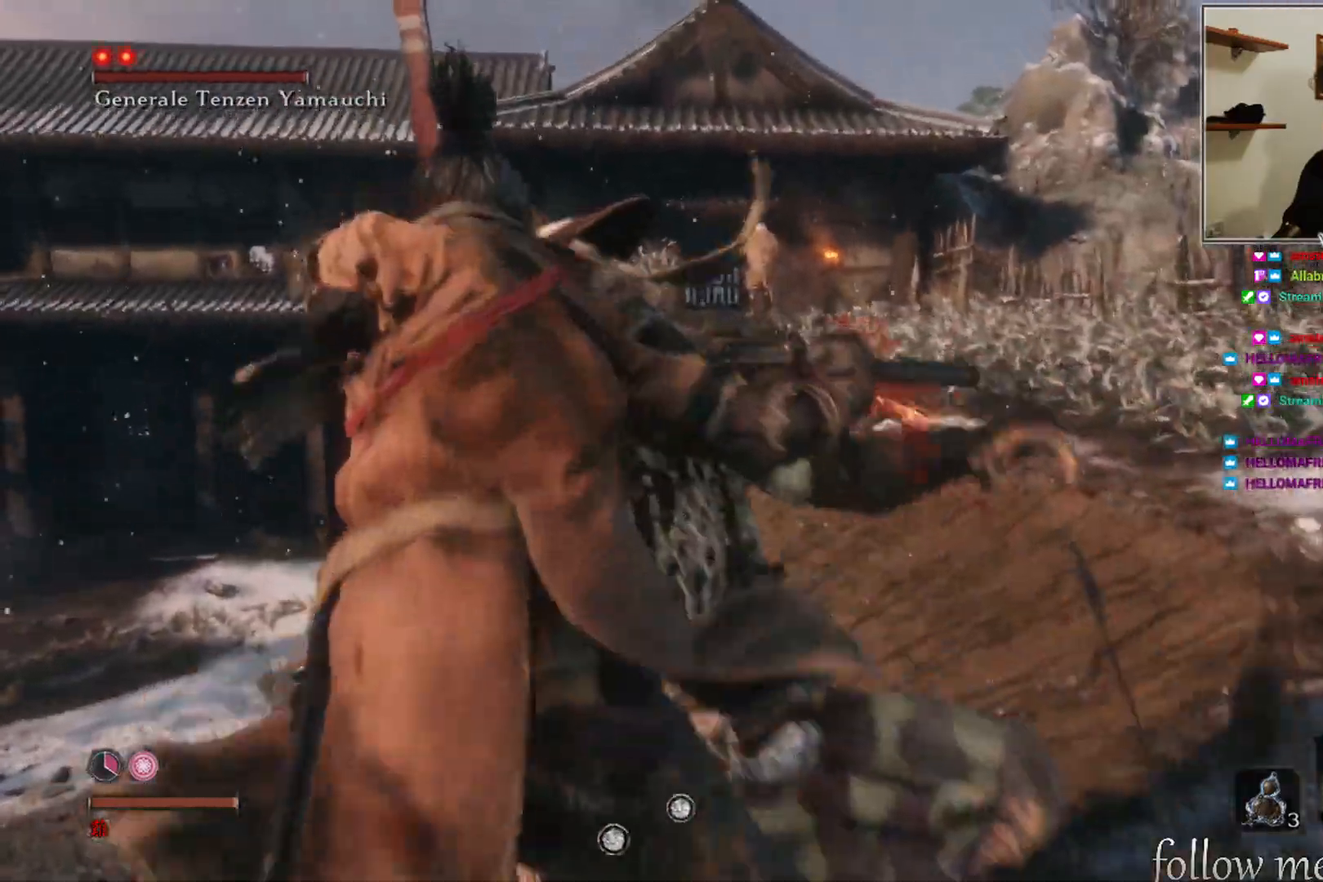
{"buttons": [], "left_stick": "up", "right_stick": "center", "events": [[100, "left_stick", "up"], [200, "right_stick", "center"]]}
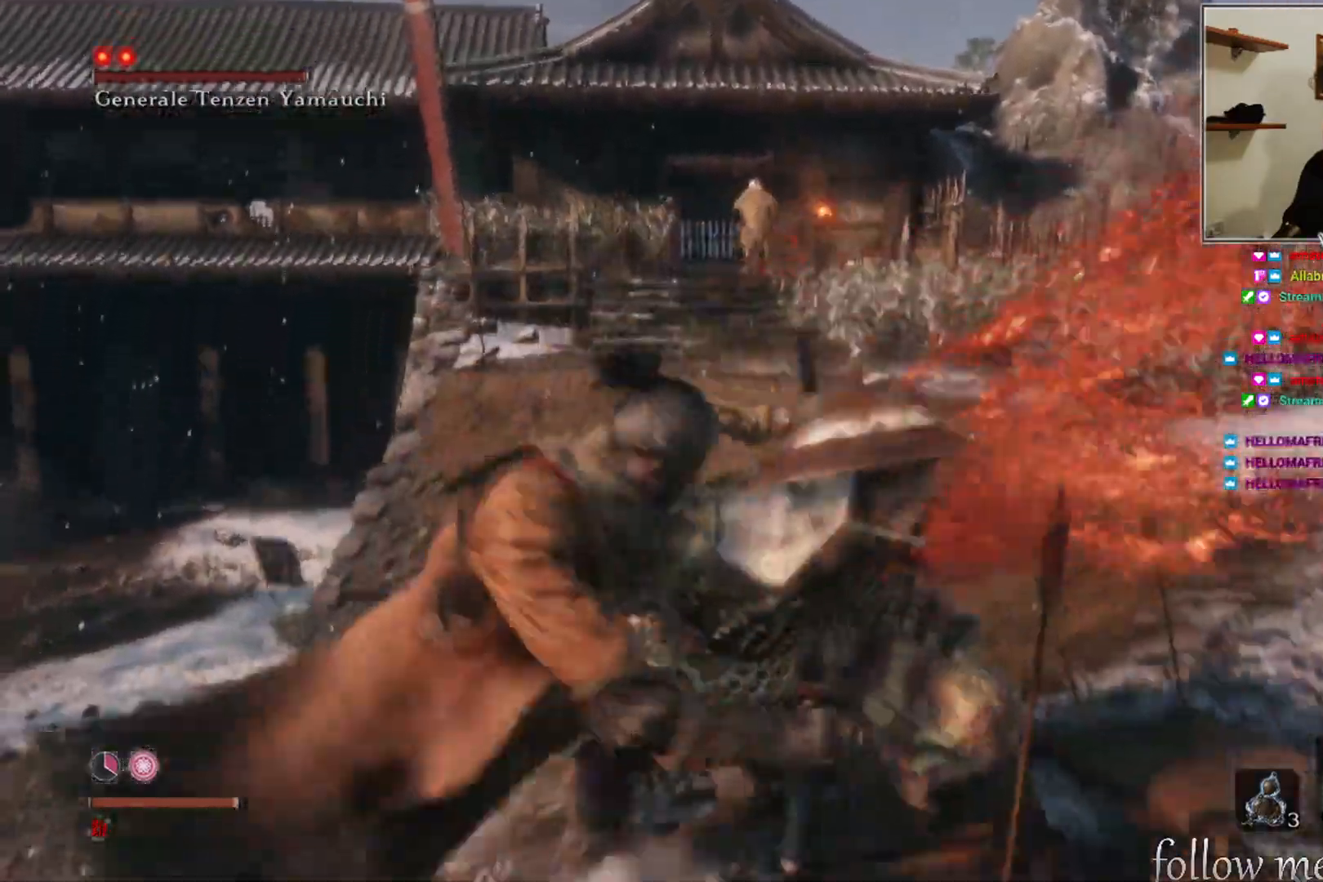
{"buttons": ["B"], "left_stick": "up", "right_stick": "center", "events": [[283, "B", "down"]]}
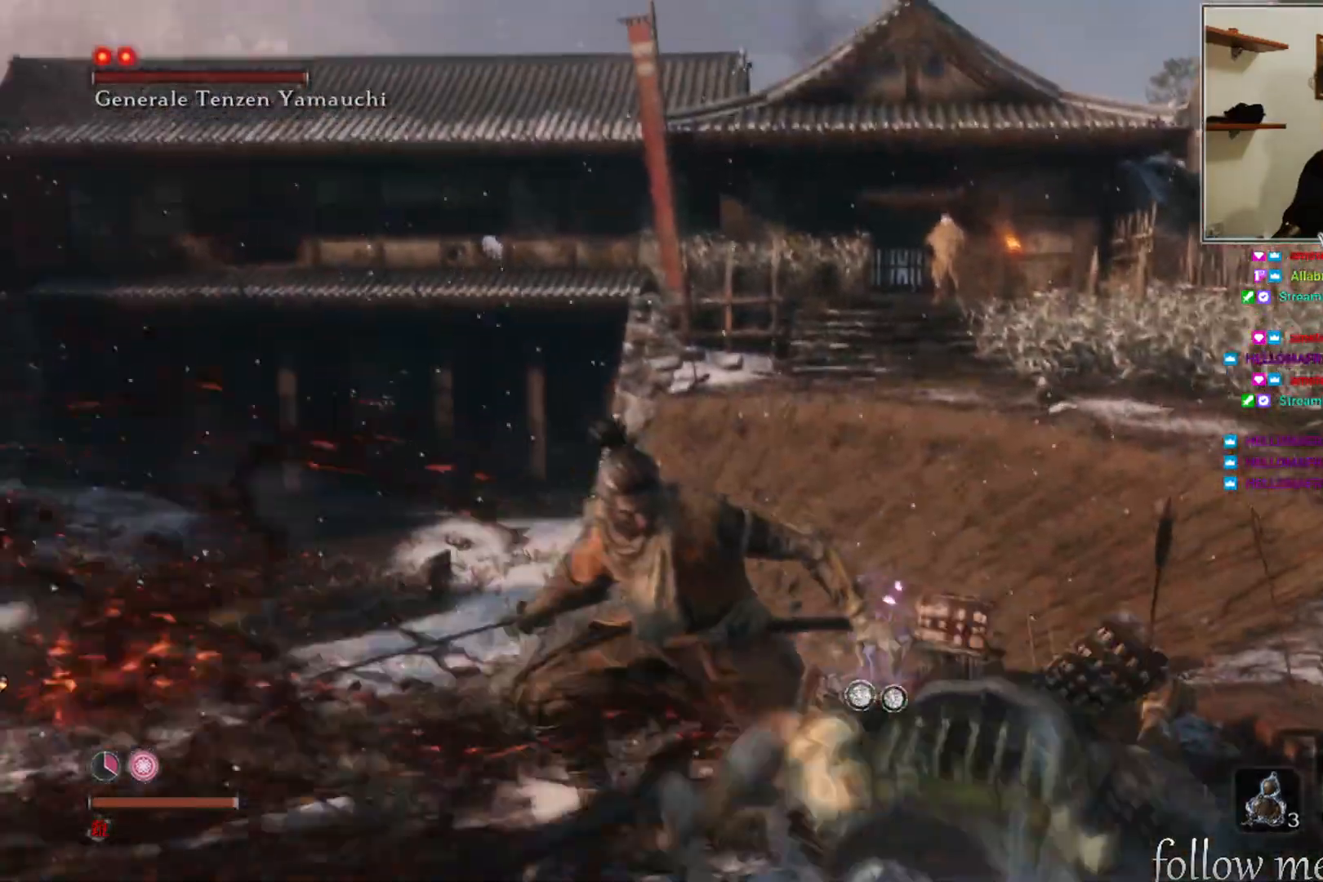
{"buttons": ["B"], "left_stick": "up", "right_stick": "center", "events": []}
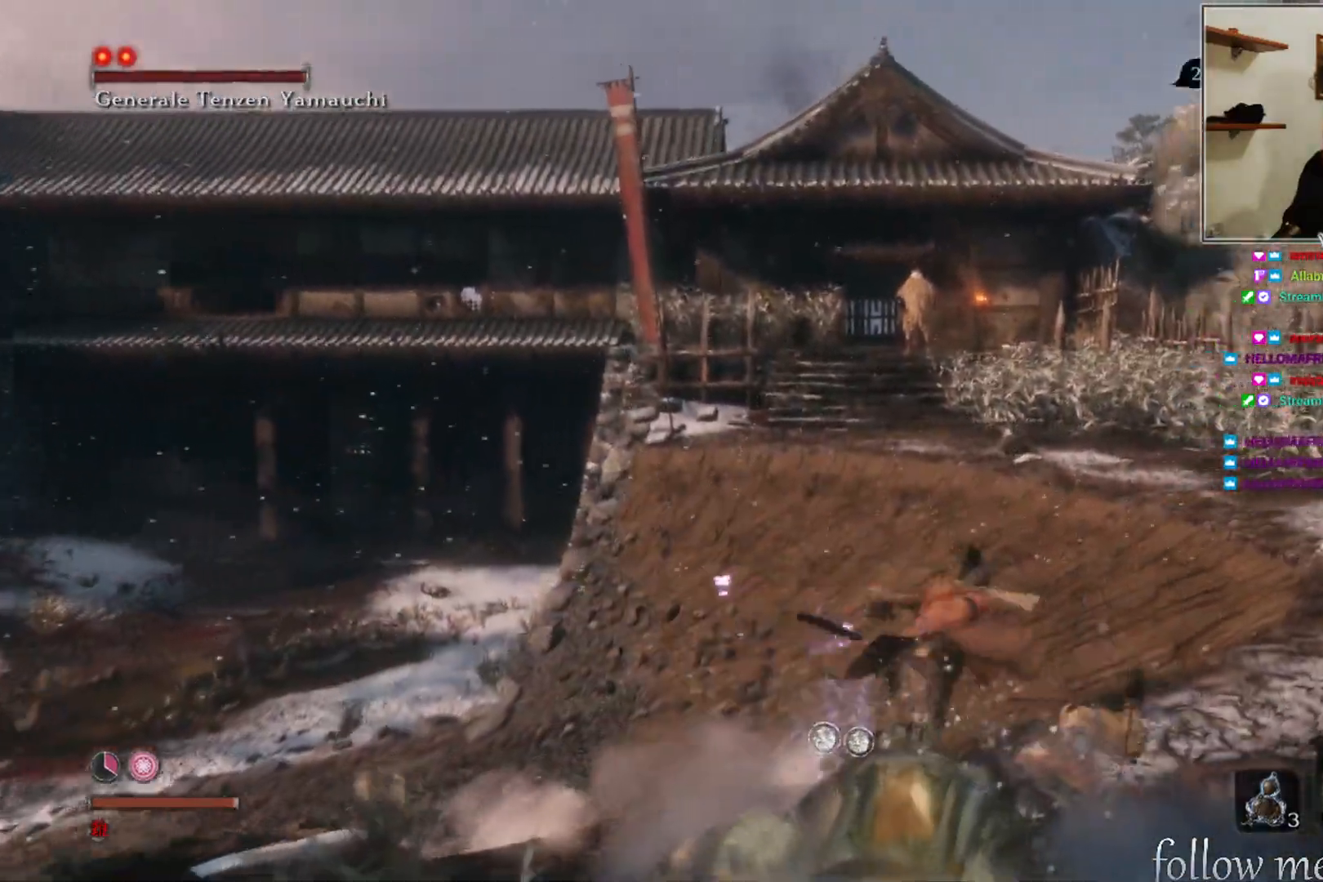
{"buttons": ["B"], "left_stick": "up", "right_stick": "center", "events": []}
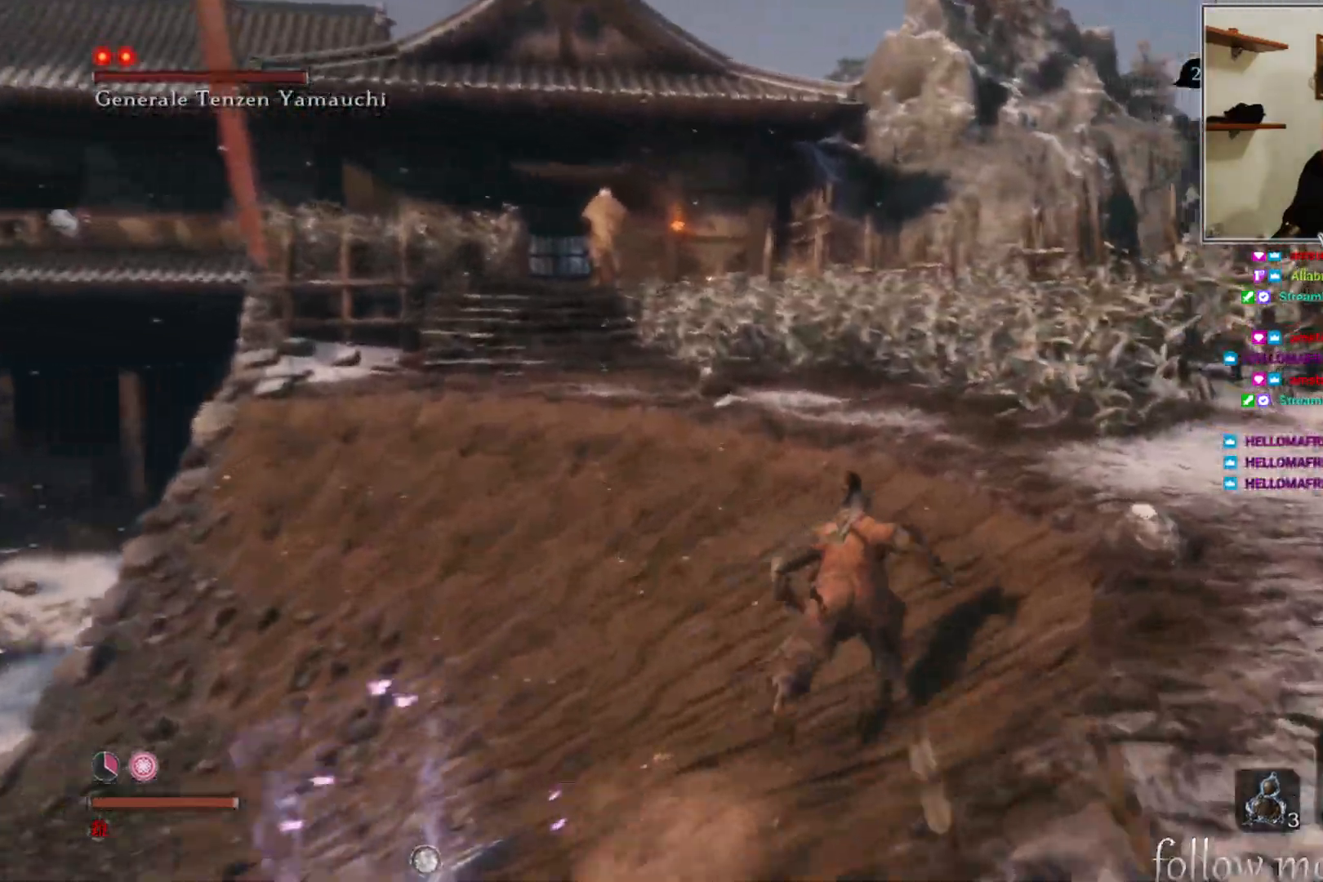
{"buttons": ["B"], "left_stick": "up", "right_stick": "center", "events": []}
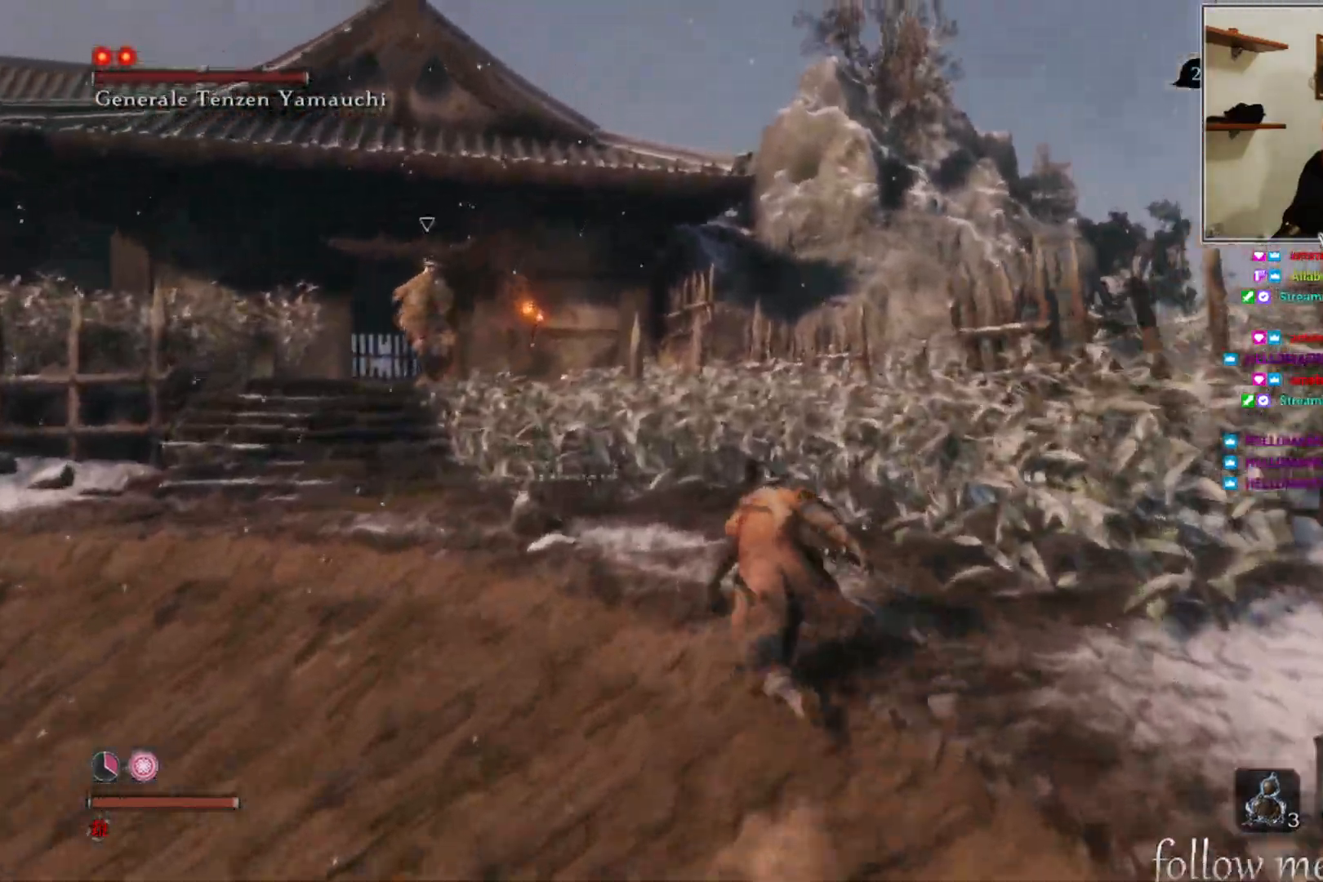
{"buttons": ["B"], "left_stick": "up", "right_stick": "center", "events": []}
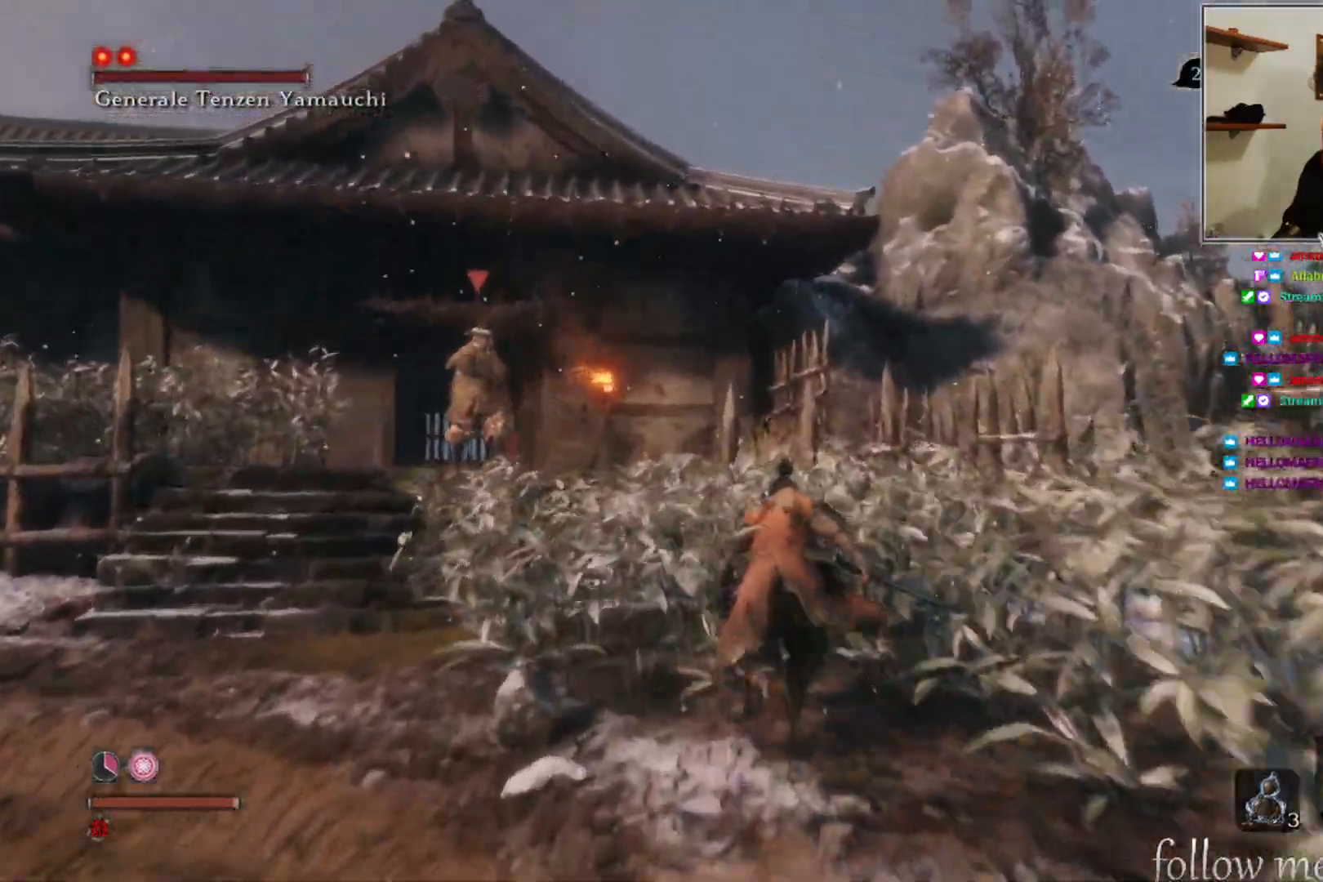
{"buttons": [], "left_stick": "up", "right_stick": "left", "events": [[83, "B", "up"], [100, "L3", "down"], [200, "L3", "up"], [350, "right_stick", "left"]]}
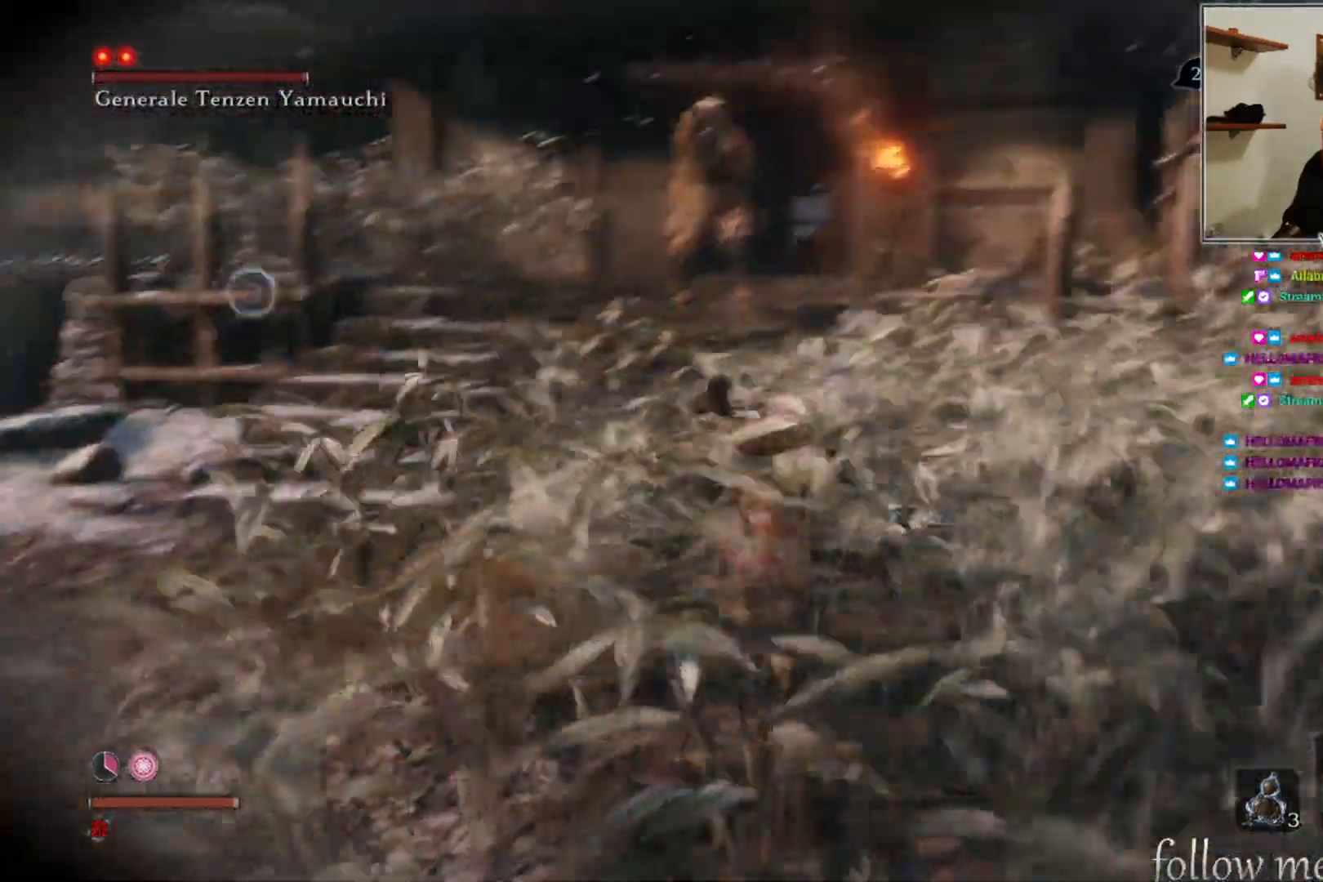
{"buttons": [], "left_stick": "up", "right_stick": "center", "events": [[17, "right_stick", "center"], [133, "L3", "down"], [267, "L3", "up"]]}
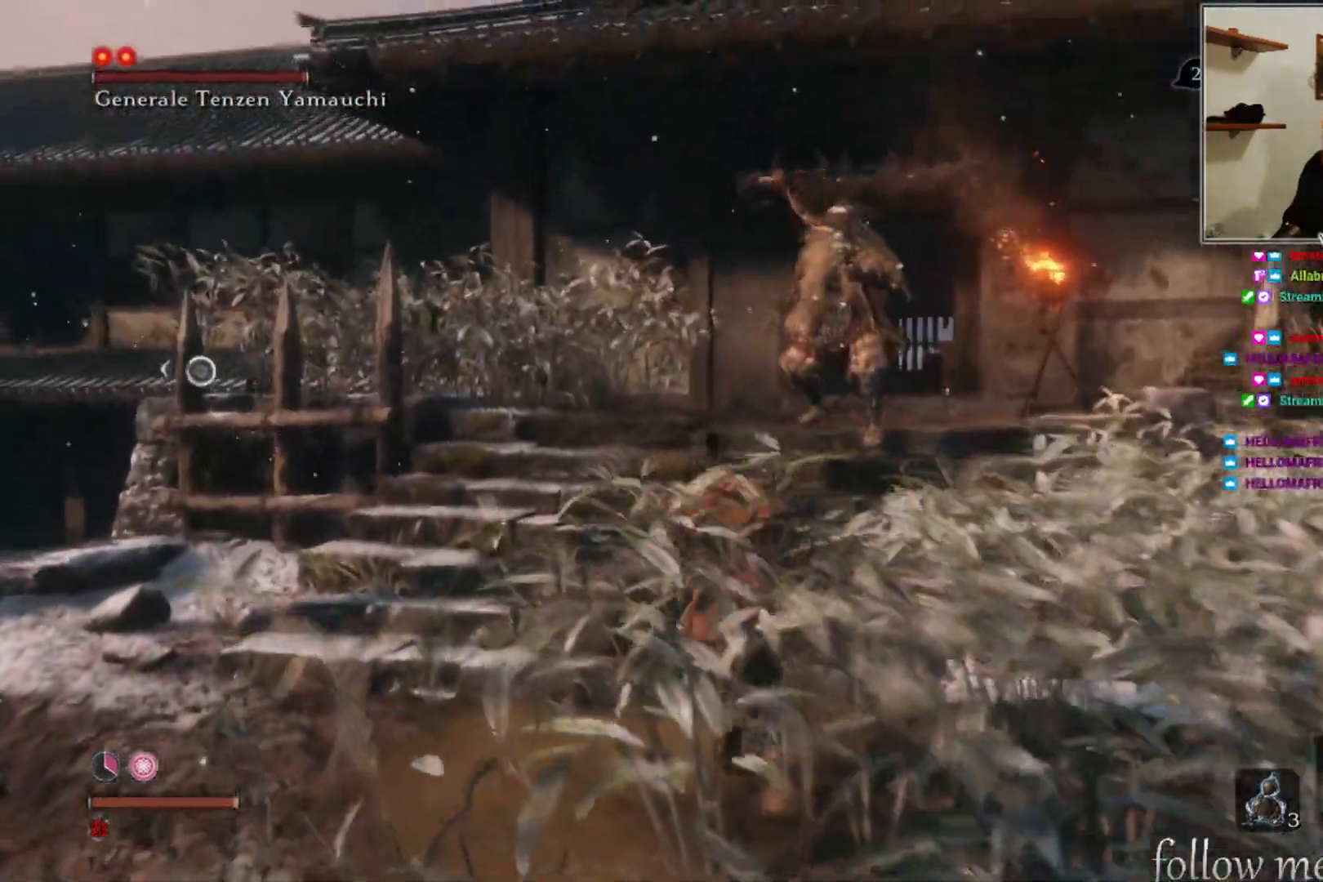
{"buttons": [], "left_stick": "up", "right_stick": "center", "events": []}
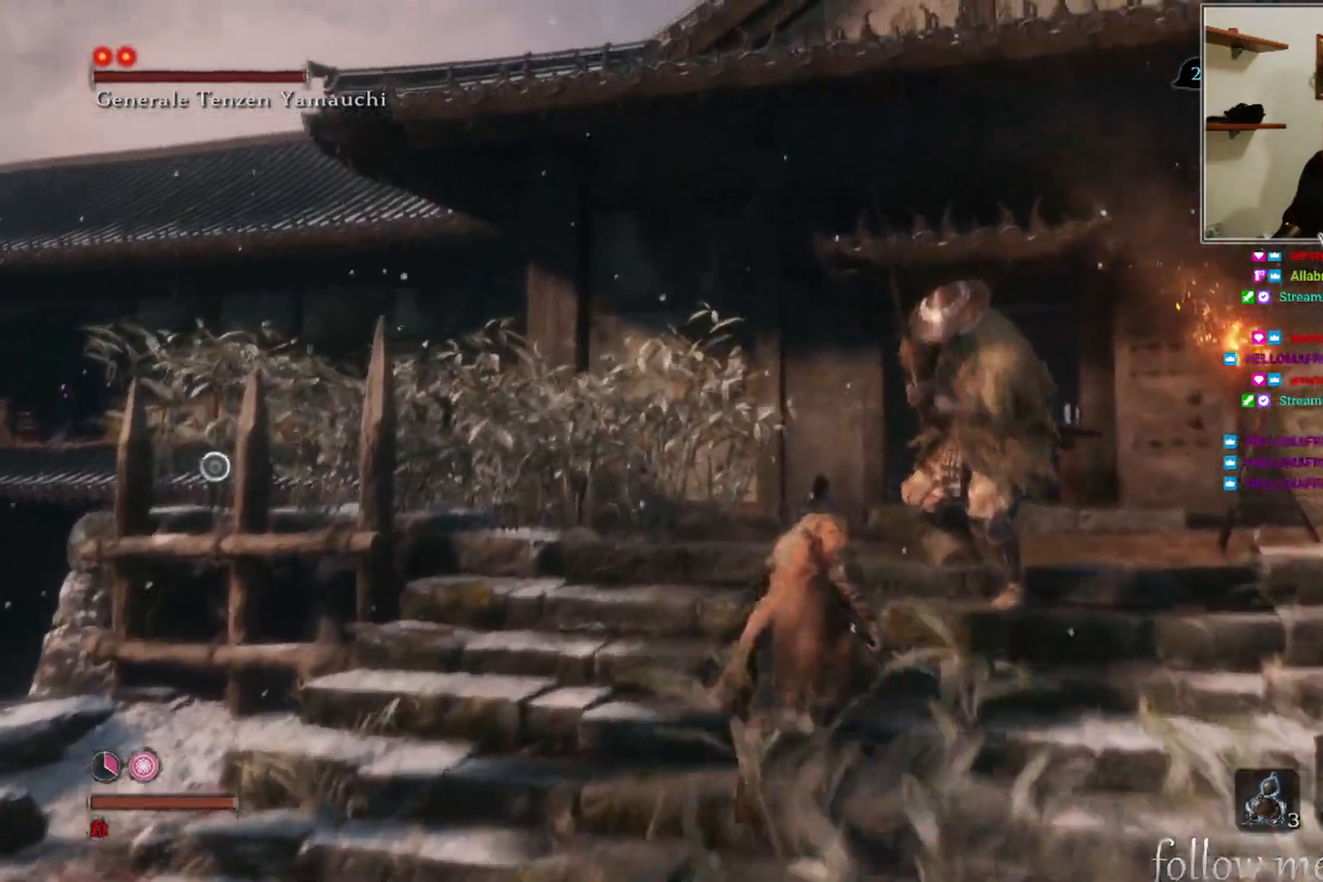
{"buttons": [], "left_stick": "up", "right_stick": "right", "events": [[150, "L1", "down"], [267, "right_stick", "right"], [500, "L1", "up"]]}
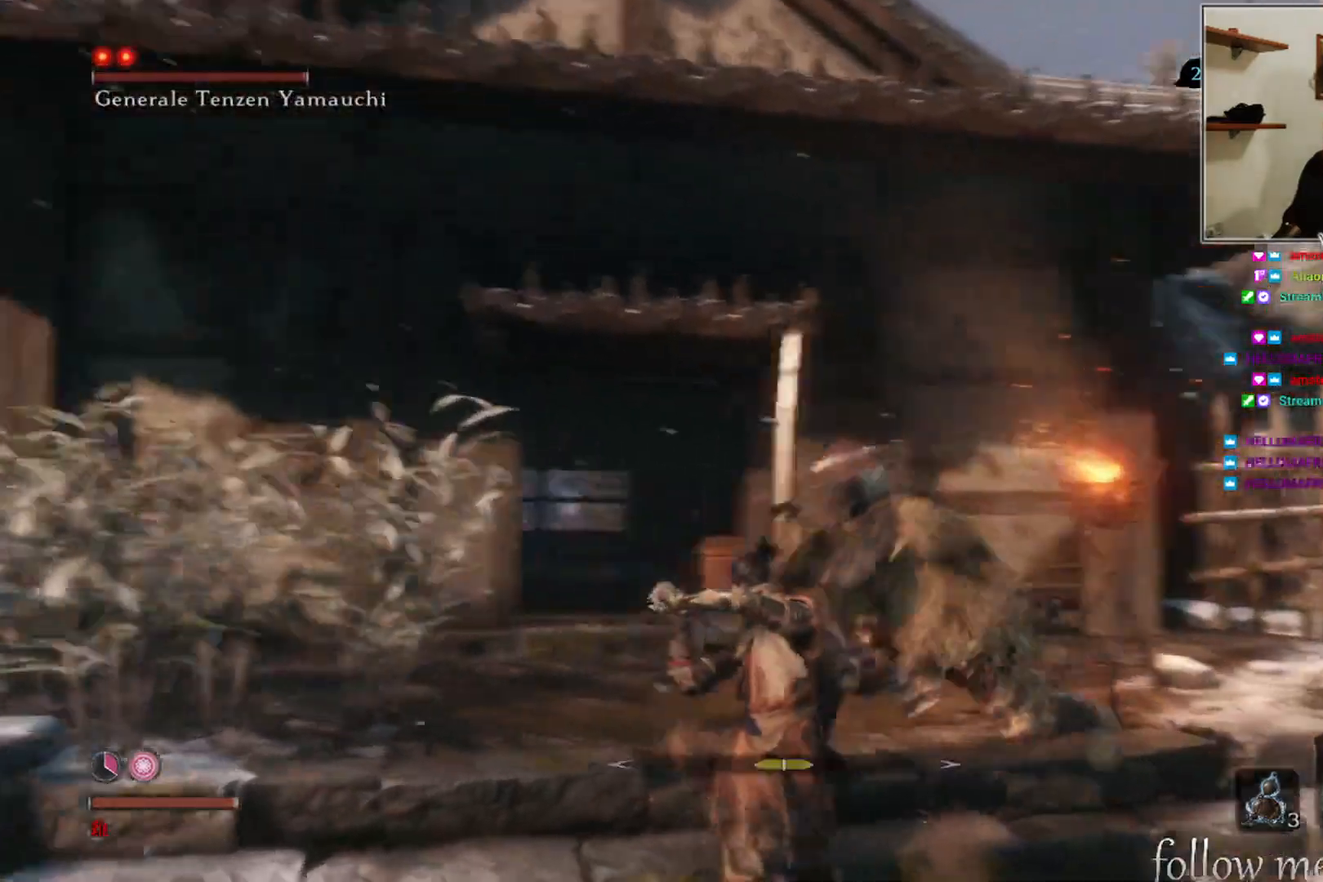
{"buttons": [], "left_stick": "up", "right_stick": "center", "events": [[67, "right_stick", "center"], [217, "B", "down"], [317, "B", "up"], [367, "B", "down"], [450, "B", "up"]]}